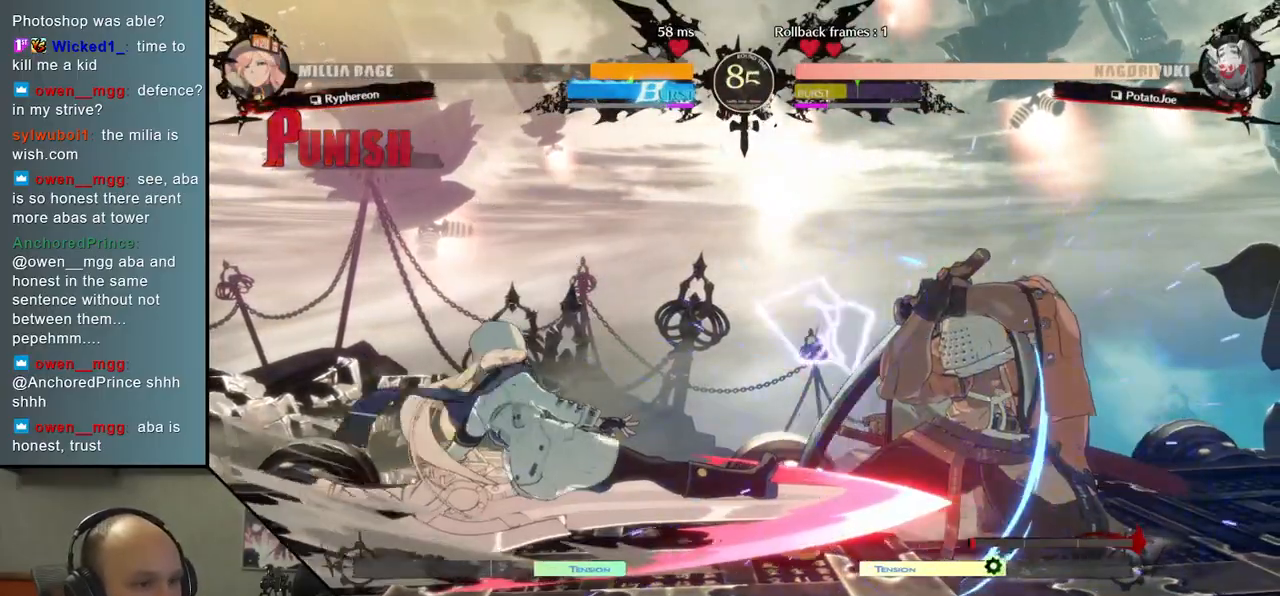
Gameplay with a controller (arcade stick); each line is a JSON object with the inputs held at the frame after it. "events" lists button and stick changes between this image and that frame as [ms after this image, input, new state], when the widget could be followed in between. Not read: L3 R3 other_buttons.
{"buttons": ["TRIANGLE"], "left_stick": "center", "events": [[17, "R2", "down"], [17, "SQUARE", "down"], [17, "TRIANGLE", "down"], [33, "R1", "down"], [183, "SQUARE", "up"], [183, "TRIANGLE", "up"], [200, "R1", "up"], [200, "R2", "up"], [433, "left_stick", "center"], [483, "TRIANGLE", "down"]]}
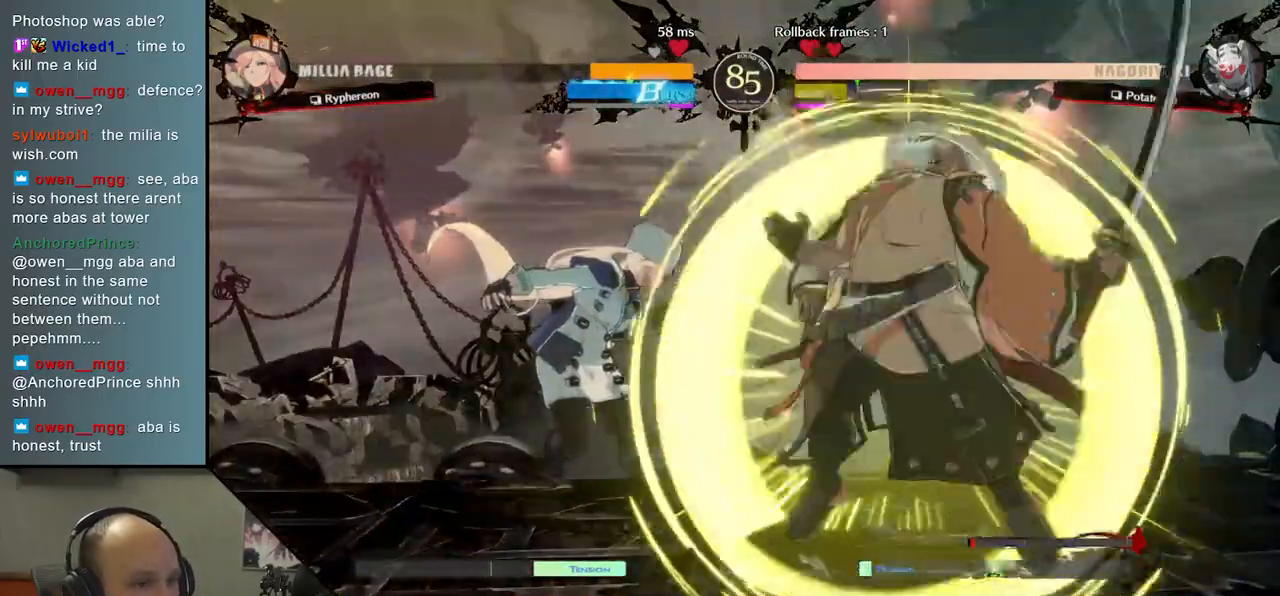
{"buttons": [], "left_stick": "center", "events": [[67, "TRIANGLE", "up"], [183, "TRIANGLE", "down"], [267, "TRIANGLE", "up"], [383, "TRIANGLE", "down"], [467, "TRIANGLE", "up"]]}
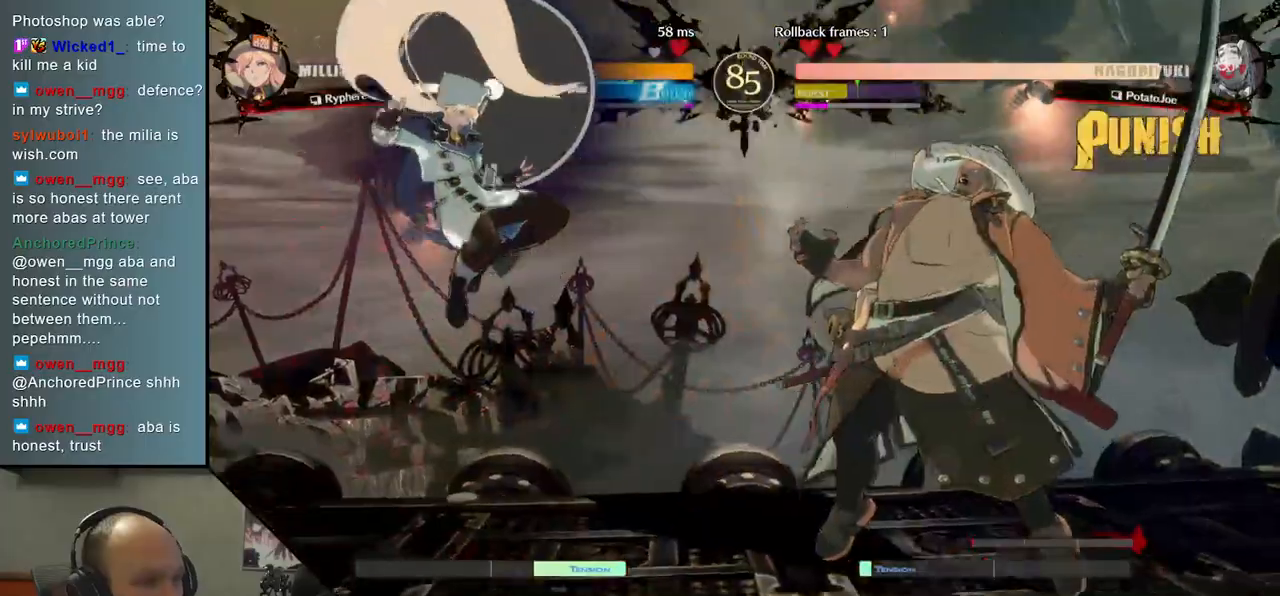
{"buttons": ["TRIANGLE"], "left_stick": "center", "events": [[67, "TRIANGLE", "down"], [167, "TRIANGLE", "up"], [250, "TRIANGLE", "down"], [367, "TRIANGLE", "up"], [467, "TRIANGLE", "down"]]}
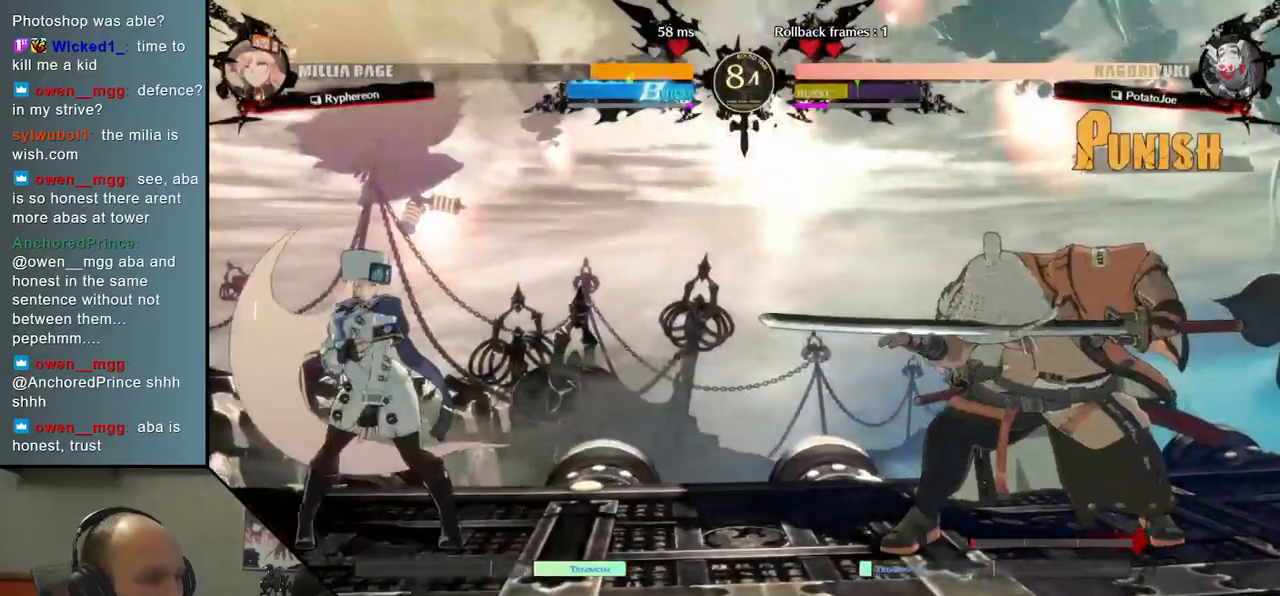
{"buttons": [], "left_stick": "right", "events": [[83, "TRIANGLE", "up"], [400, "left_stick", "down-left"], [483, "left_stick", "right"]]}
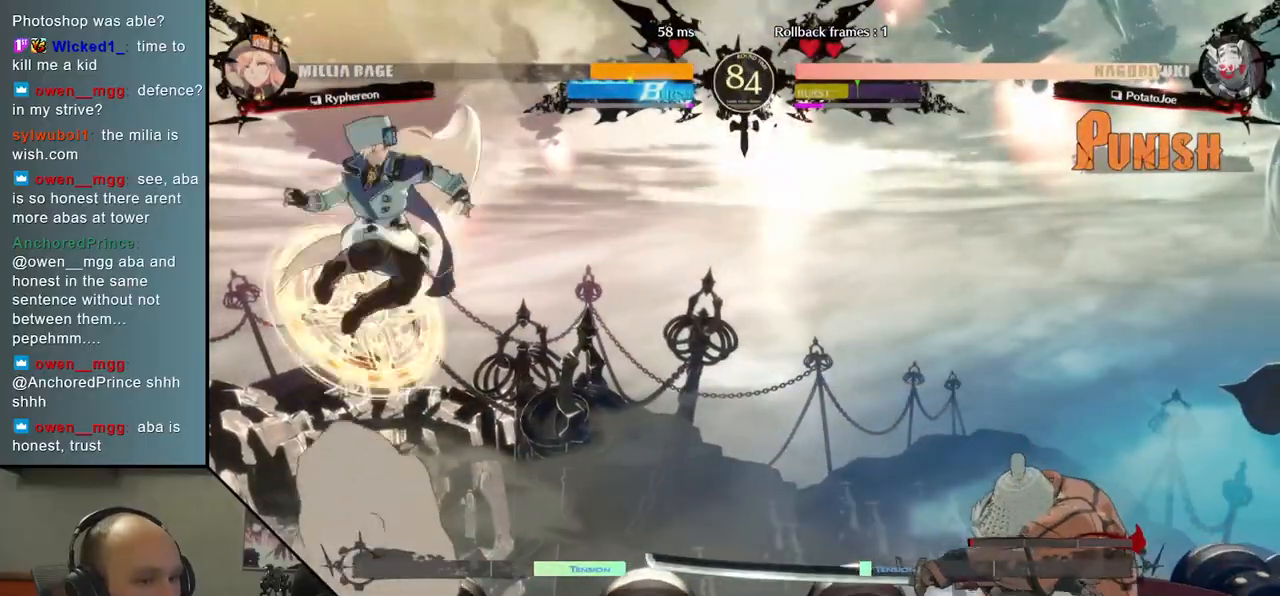
{"buttons": [], "left_stick": "center", "events": [[17, "SQUARE", "down"], [200, "SQUARE", "up"], [450, "left_stick", "center"]]}
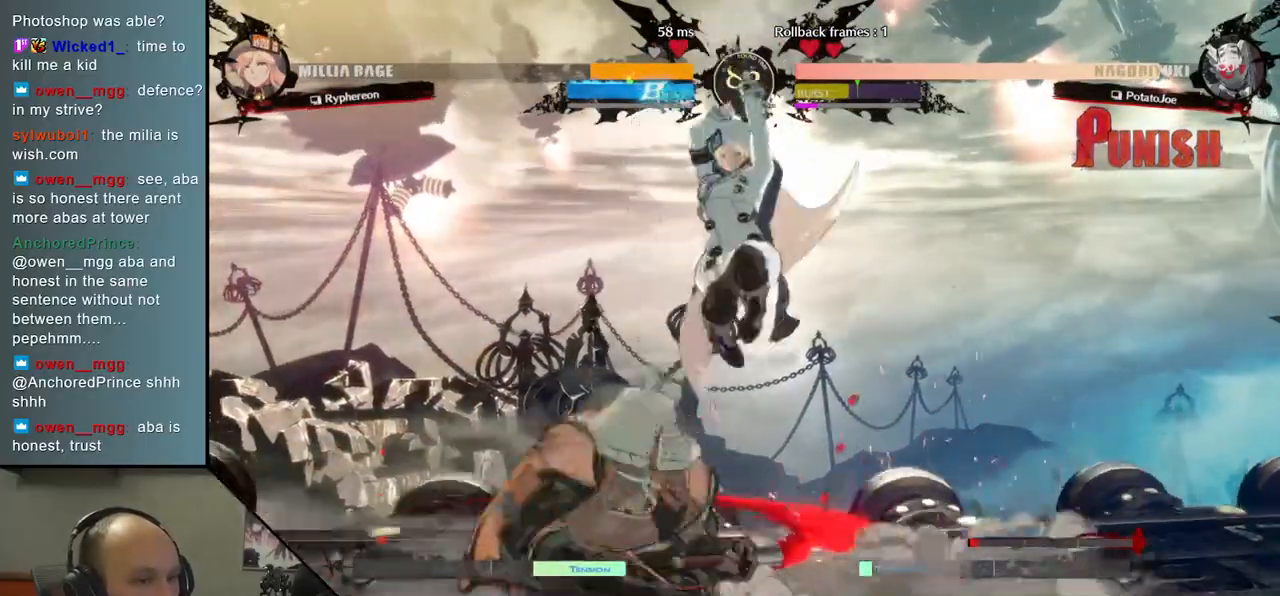
{"buttons": [], "left_stick": "center", "events": [[17, "TRIANGLE", "down"], [100, "TRIANGLE", "up"], [200, "TRIANGLE", "down"], [300, "TRIANGLE", "up"], [400, "TRIANGLE", "down"], [500, "TRIANGLE", "up"]]}
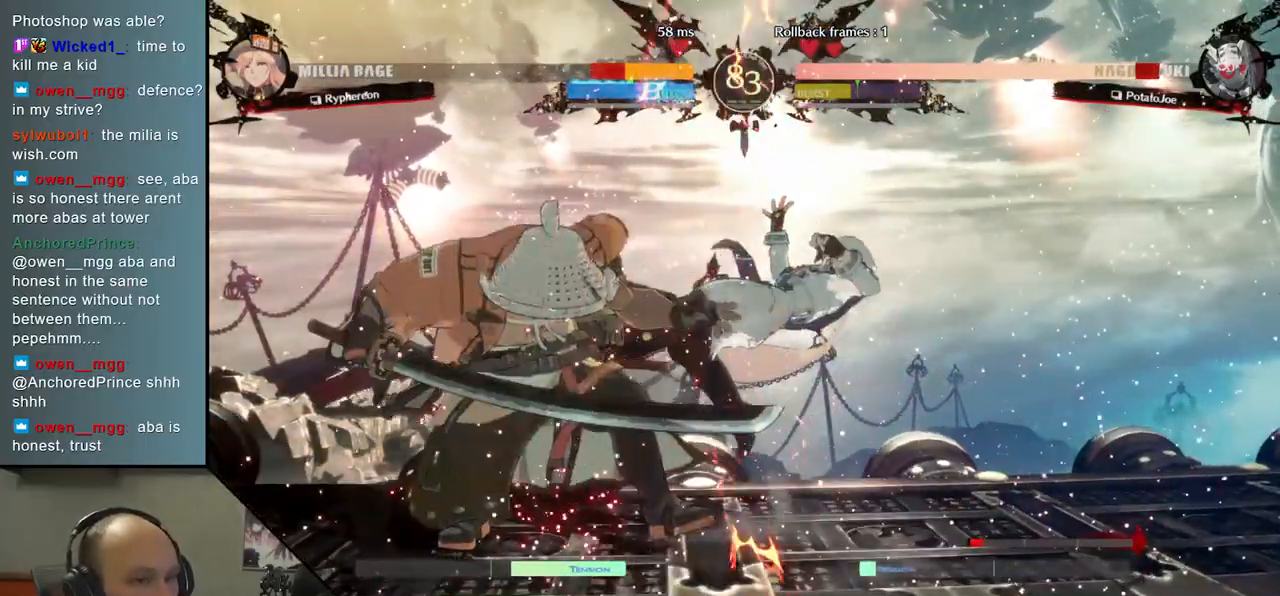
{"buttons": [], "left_stick": "center", "events": [[117, "TRIANGLE", "down"], [233, "TRIANGLE", "up"], [333, "TRIANGLE", "down"], [433, "TRIANGLE", "up"]]}
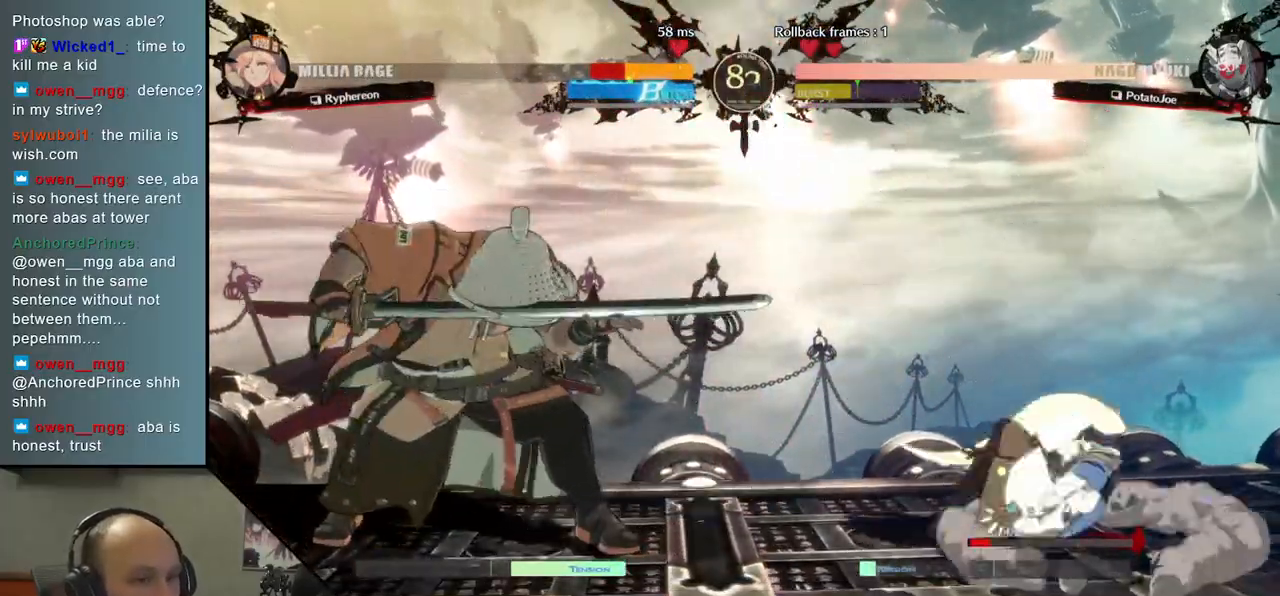
{"buttons": [], "left_stick": "center", "events": [[17, "TRIANGLE", "down"], [133, "TRIANGLE", "up"], [217, "TRIANGLE", "down"], [333, "TRIANGLE", "up"]]}
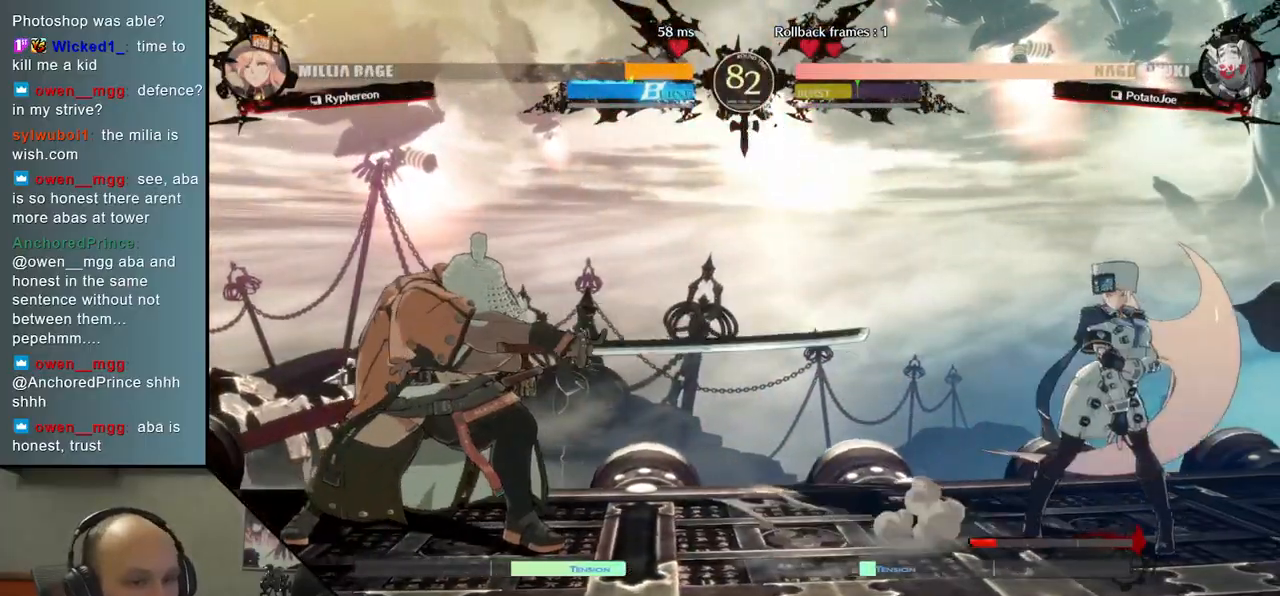
{"buttons": [], "left_stick": "left", "events": [[17, "left_stick", "right"], [250, "left_stick", "center"], [333, "left_stick", "left"]]}
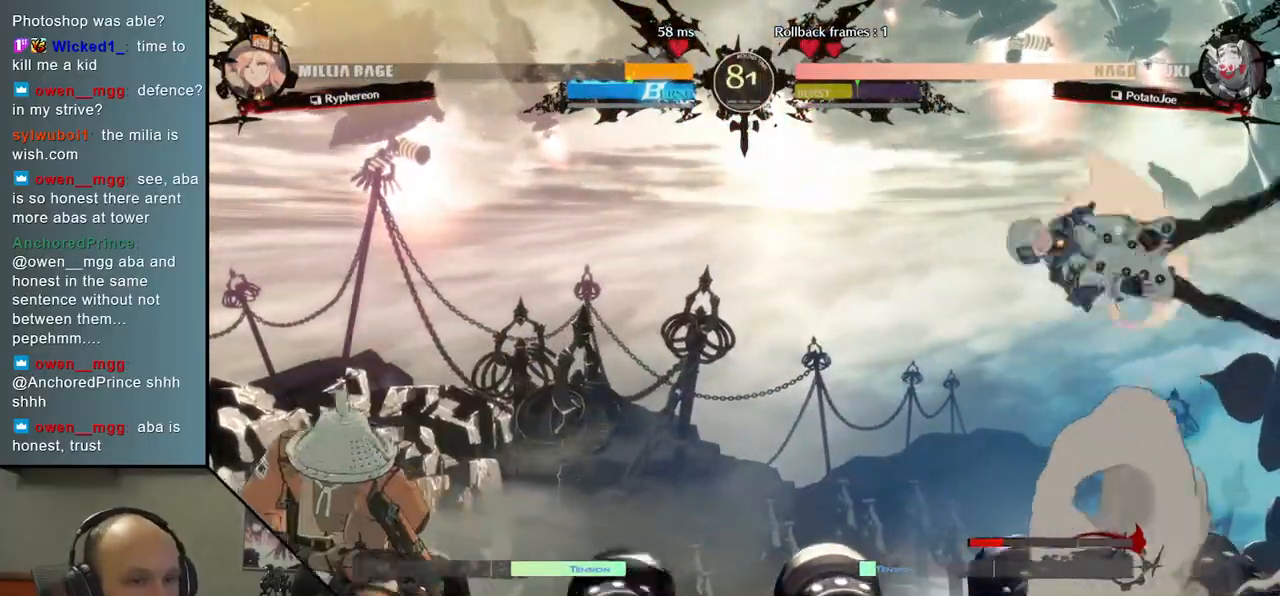
{"buttons": ["L2"], "left_stick": "right", "events": [[117, "left_stick", "down"], [200, "left_stick", "right"], [233, "TRIANGLE", "down"], [317, "left_stick", "down"], [333, "TRIANGLE", "up"], [417, "left_stick", "right"], [467, "L2", "down"]]}
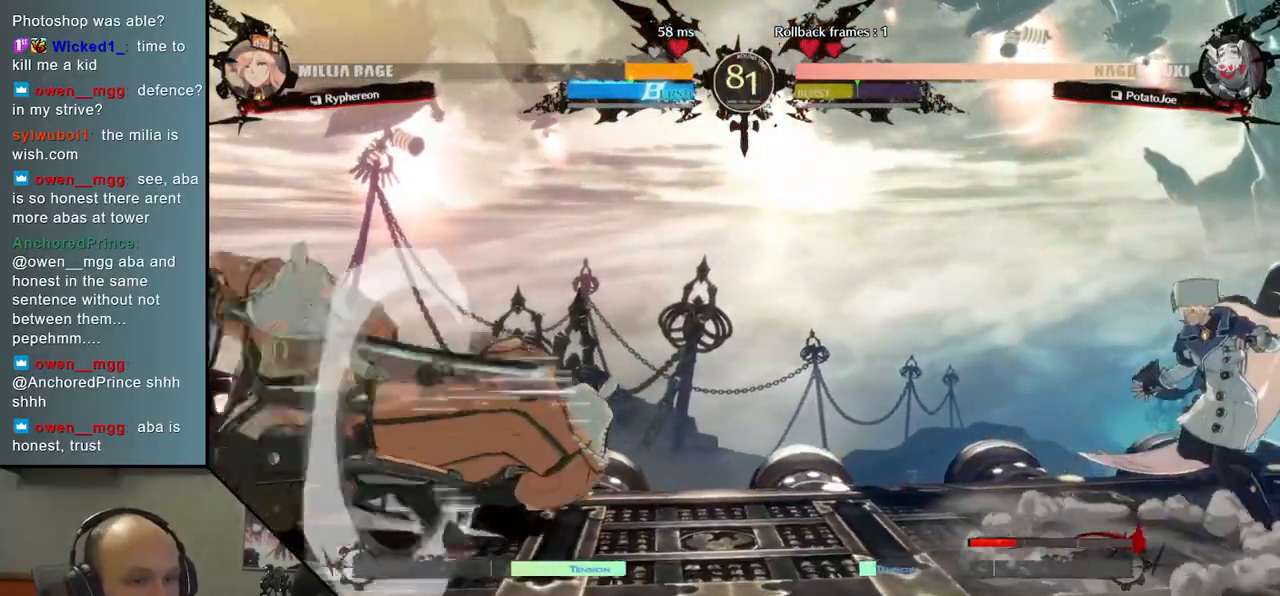
{"buttons": ["TRIANGLE"], "left_stick": "center", "events": [[50, "L2", "up"], [50, "left_stick", "center"], [183, "TRIANGLE", "down"], [283, "TRIANGLE", "up"], [433, "TRIANGLE", "down"]]}
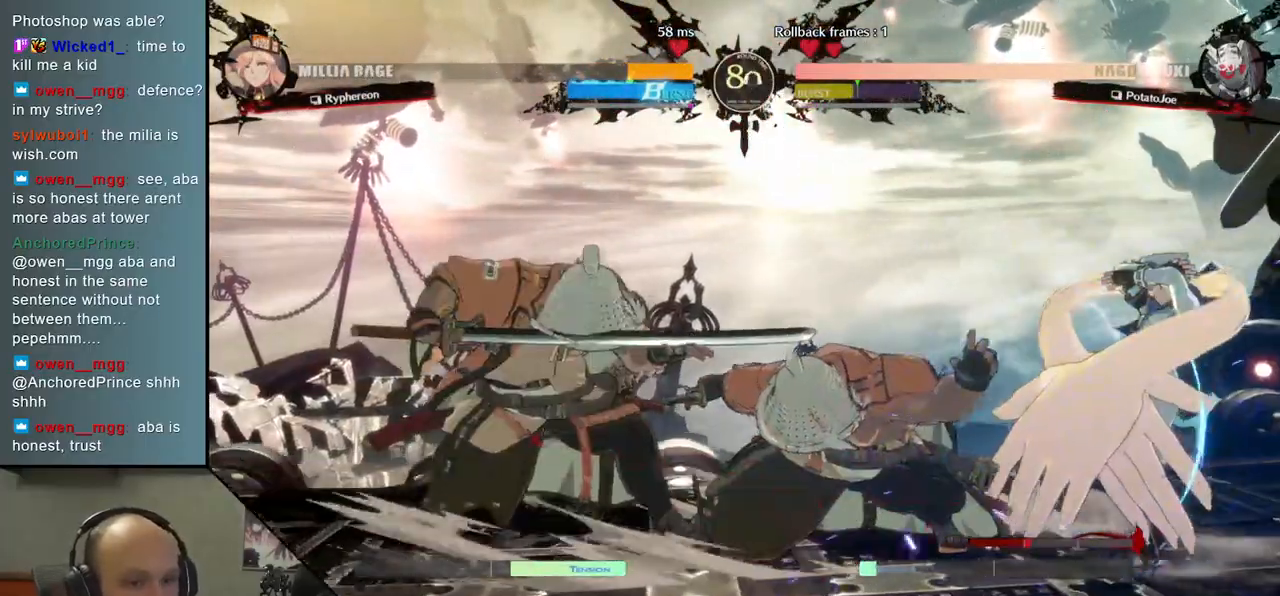
{"buttons": [], "left_stick": "center", "events": [[17, "TRIANGLE", "up"], [133, "TRIANGLE", "down"], [233, "TRIANGLE", "up"], [333, "TRIANGLE", "down"], [450, "TRIANGLE", "up"]]}
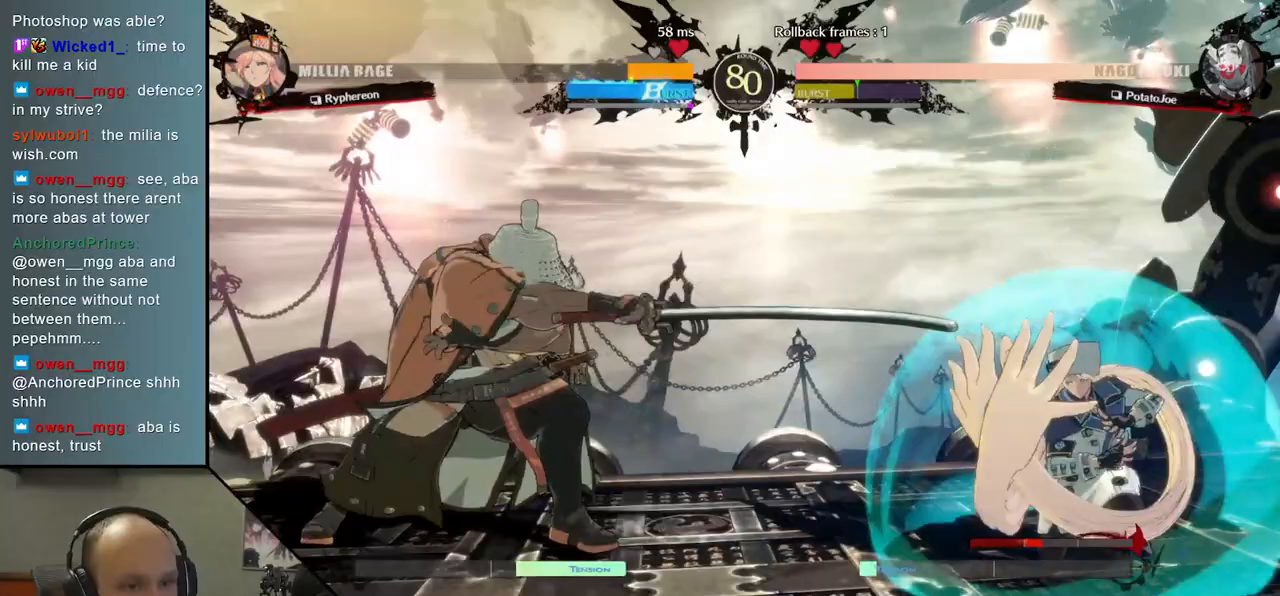
{"buttons": [], "left_stick": "right", "events": [[100, "left_stick", "left"], [450, "left_stick", "down"], [500, "left_stick", "right"]]}
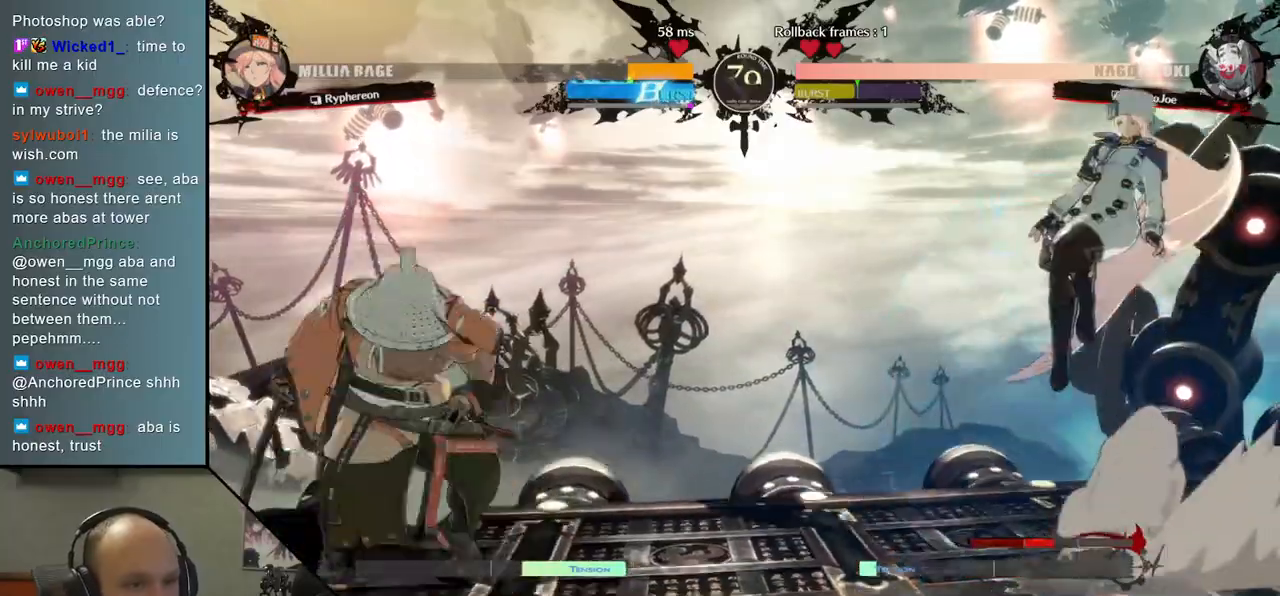
{"buttons": [], "left_stick": "left", "events": [[100, "left_stick", "up"], [167, "left_stick", "left"]]}
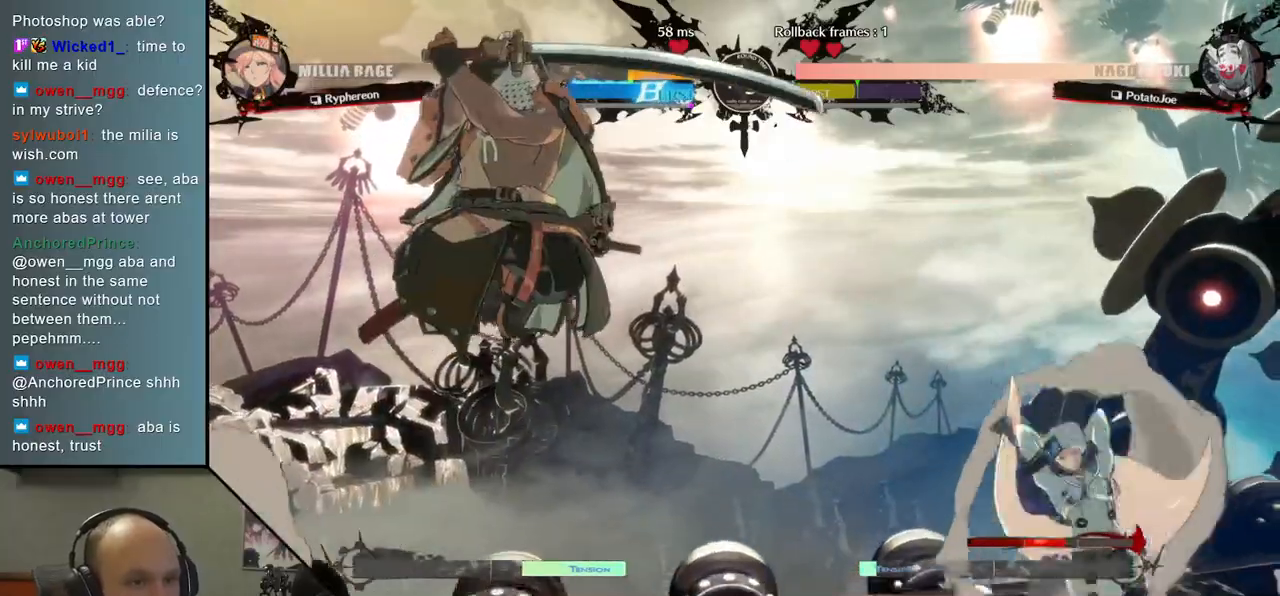
{"buttons": [], "left_stick": "left", "events": []}
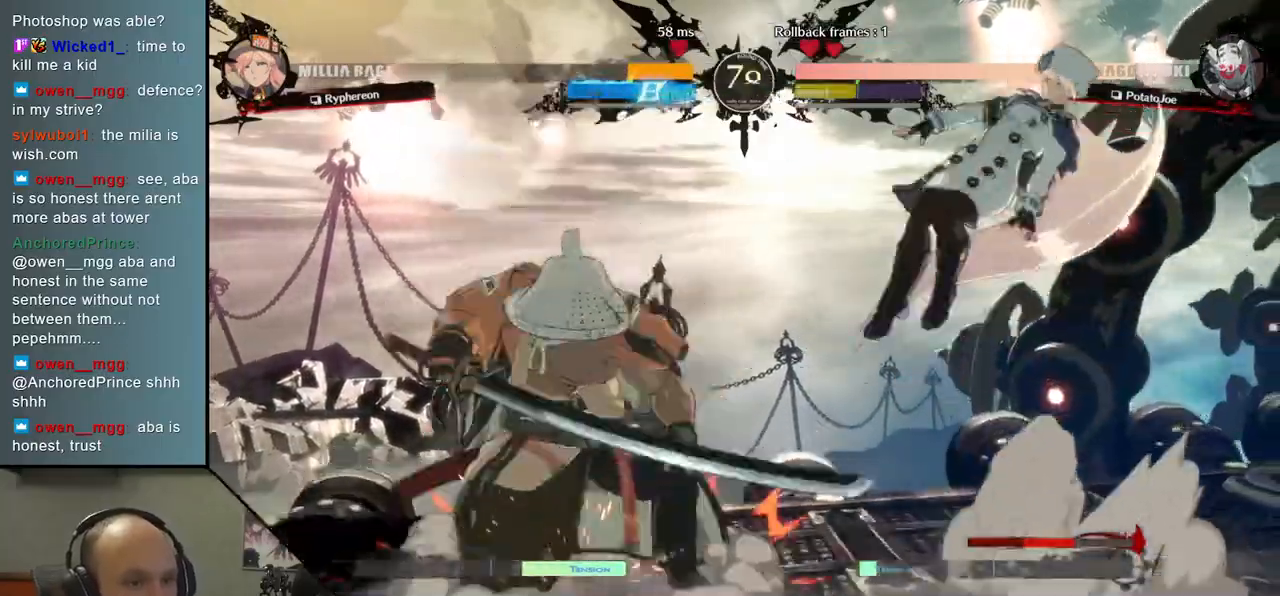
{"buttons": [], "left_stick": "down-left", "events": [[200, "left_stick", "down-left"], [250, "SQUARE", "down"], [417, "SQUARE", "up"]]}
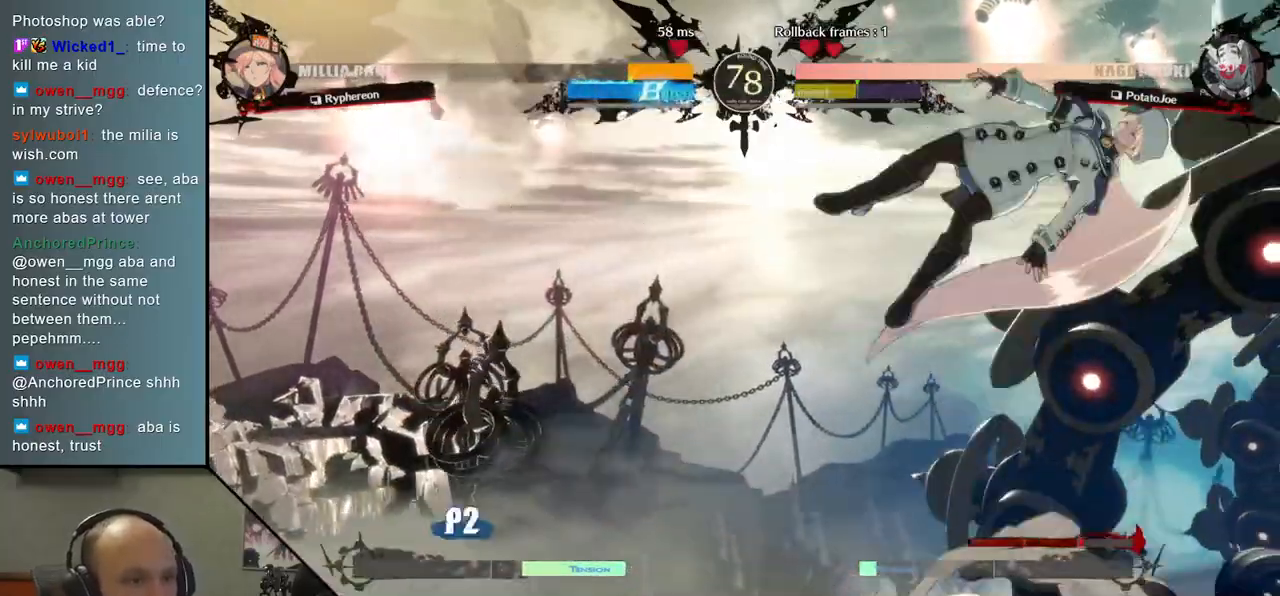
{"buttons": [], "left_stick": "left", "events": [[183, "left_stick", "left"]]}
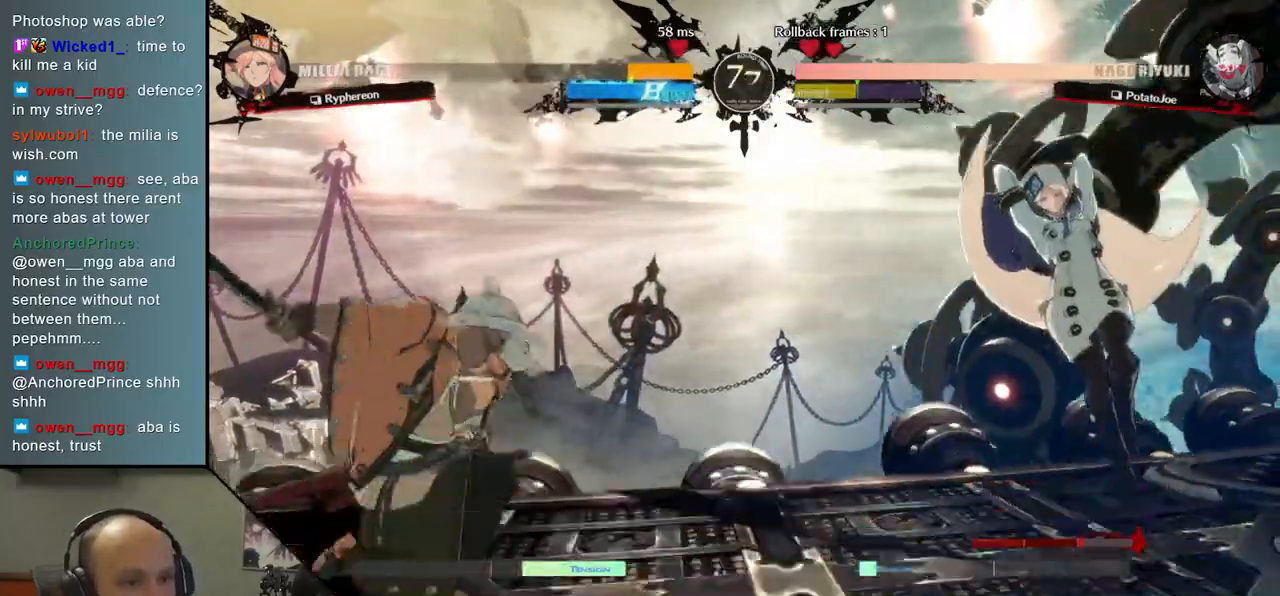
{"buttons": [], "left_stick": "left", "events": []}
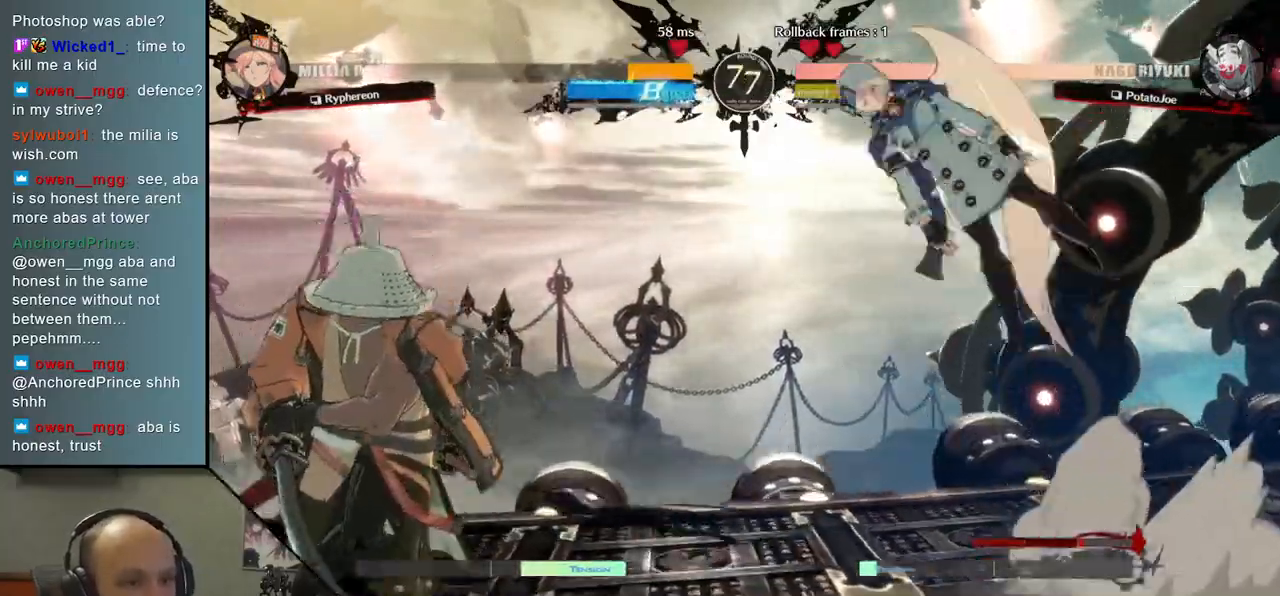
{"buttons": [], "left_stick": "down-left", "events": [[33, "left_stick", "down-left"], [217, "SQUARE", "down"], [367, "SQUARE", "up"]]}
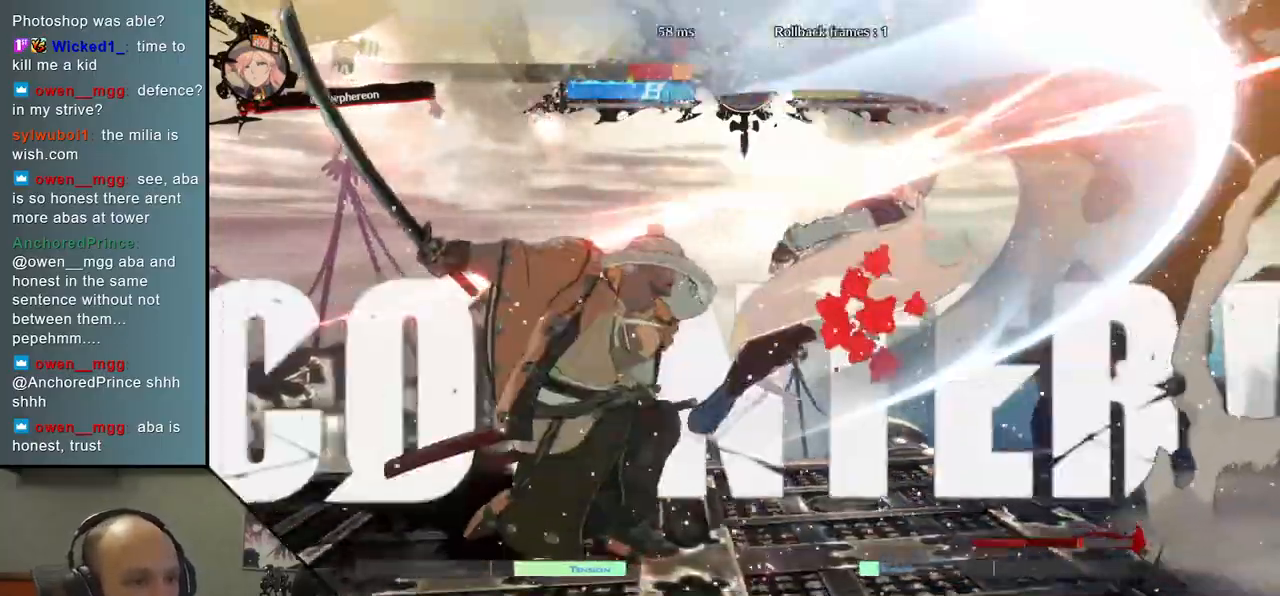
{"buttons": ["L2"], "left_stick": "right", "events": [[400, "left_stick", "right"], [433, "L2", "down"]]}
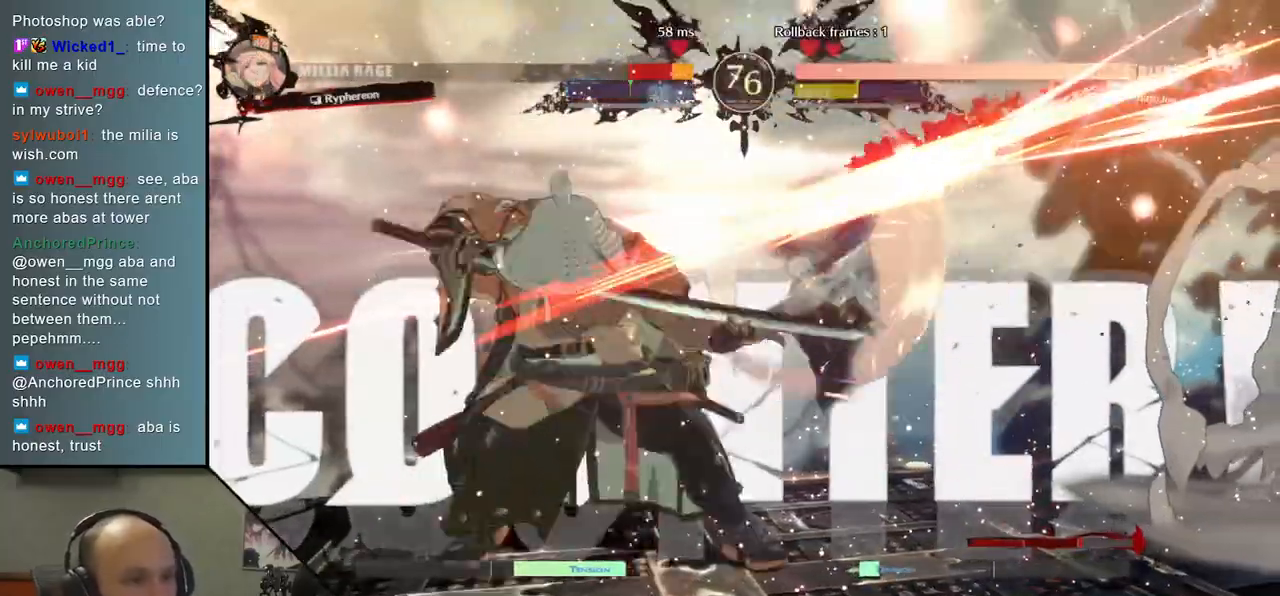
{"buttons": [], "left_stick": "left", "events": [[33, "L2", "up"], [67, "left_stick", "center"], [483, "left_stick", "left"]]}
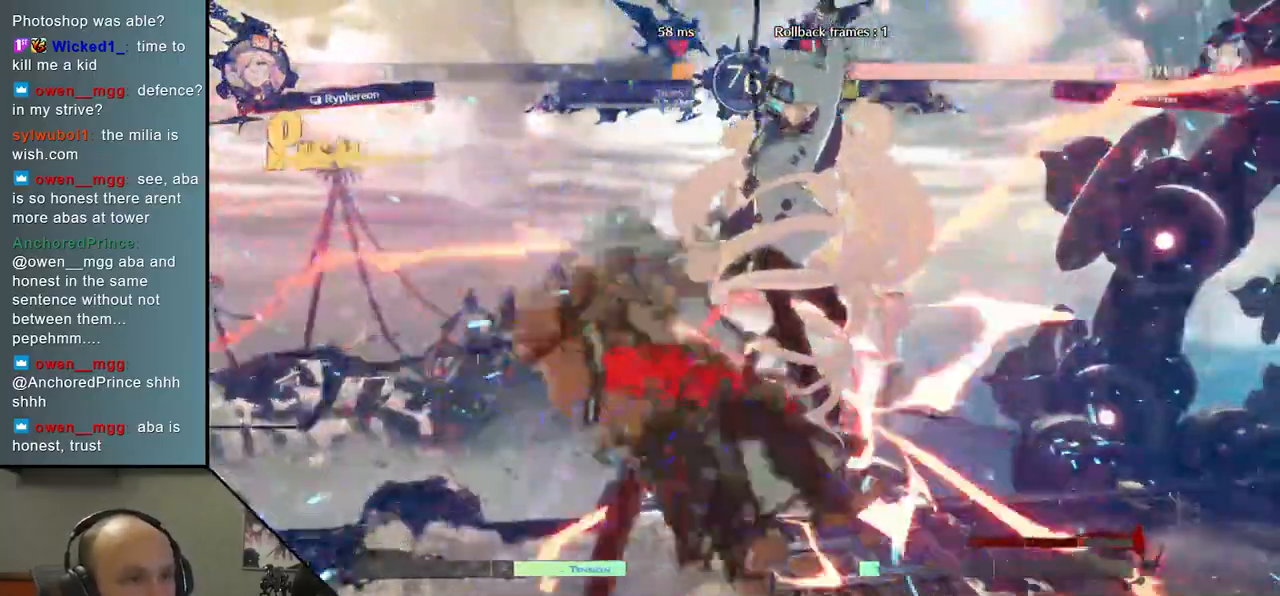
{"buttons": [], "left_stick": "left", "events": []}
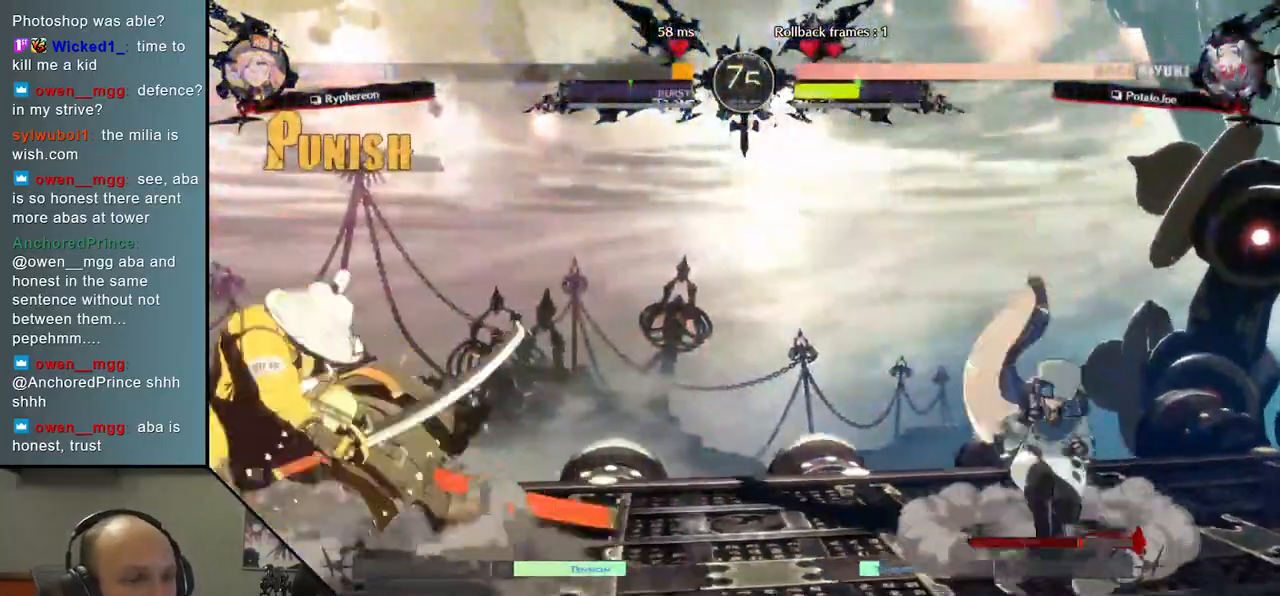
{"buttons": [], "left_stick": "left", "events": [[250, "left_stick", "down"], [300, "left_stick", "right"], [433, "left_stick", "left"]]}
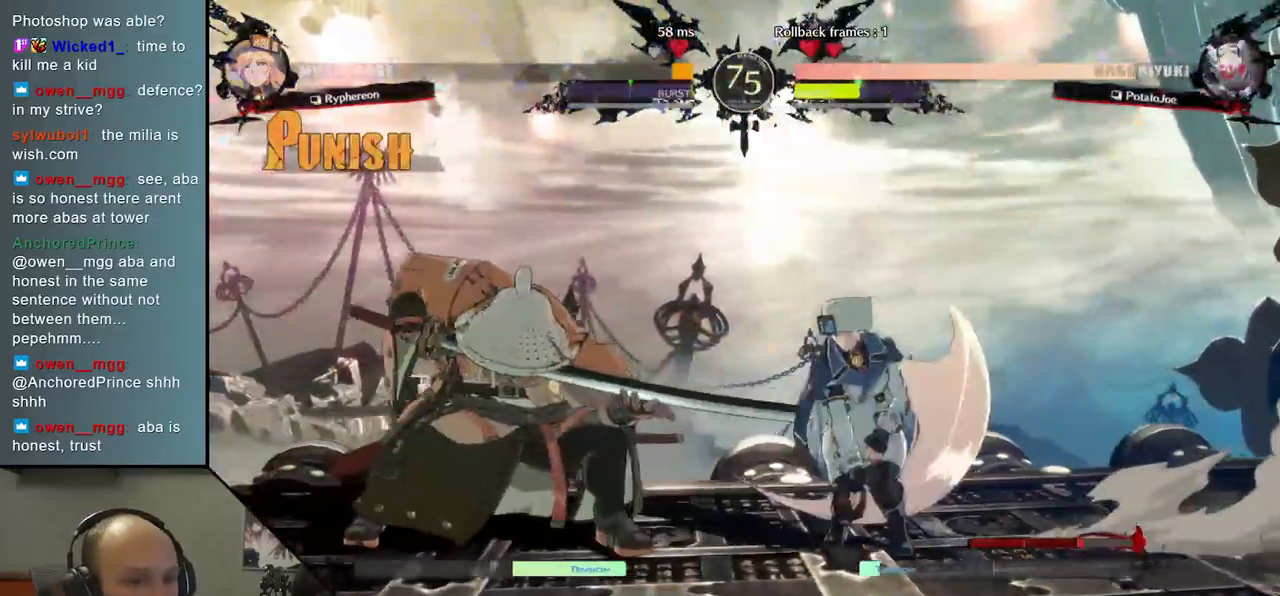
{"buttons": [], "left_stick": "left", "events": [[367, "L2", "down"], [467, "L2", "up"]]}
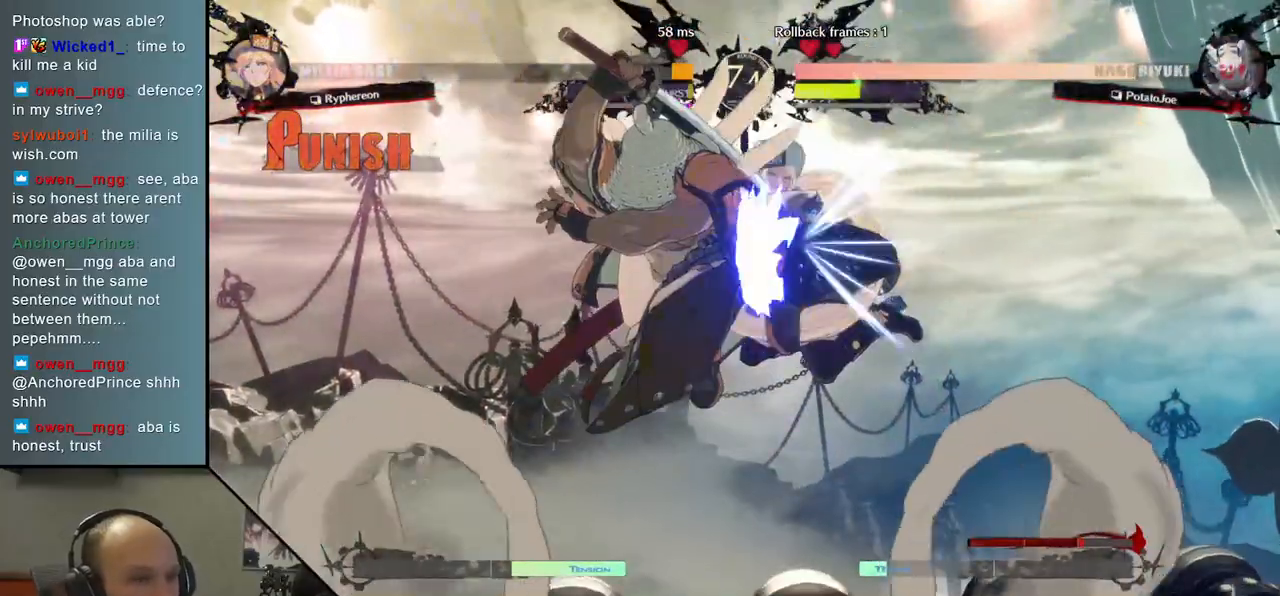
{"buttons": ["TRIANGLE"], "left_stick": "center", "events": [[367, "left_stick", "center"], [500, "TRIANGLE", "down"]]}
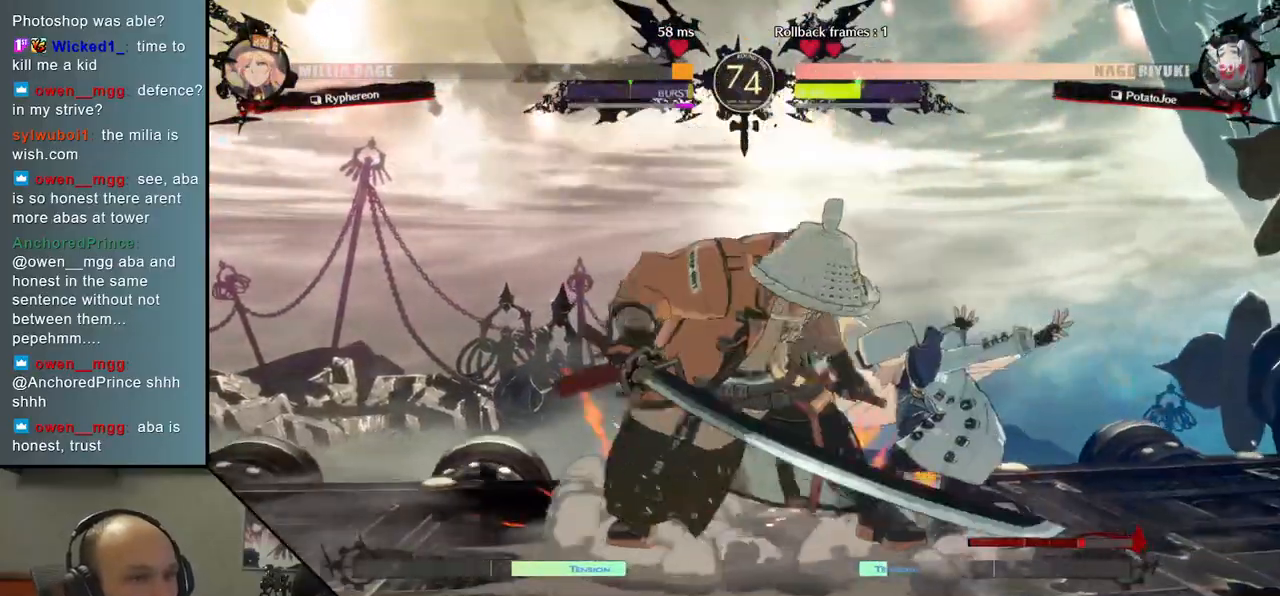
{"buttons": [], "left_stick": "center", "events": [[83, "TRIANGLE", "up"], [217, "TRIANGLE", "down"], [300, "TRIANGLE", "up"], [417, "TRIANGLE", "down"], [500, "TRIANGLE", "up"]]}
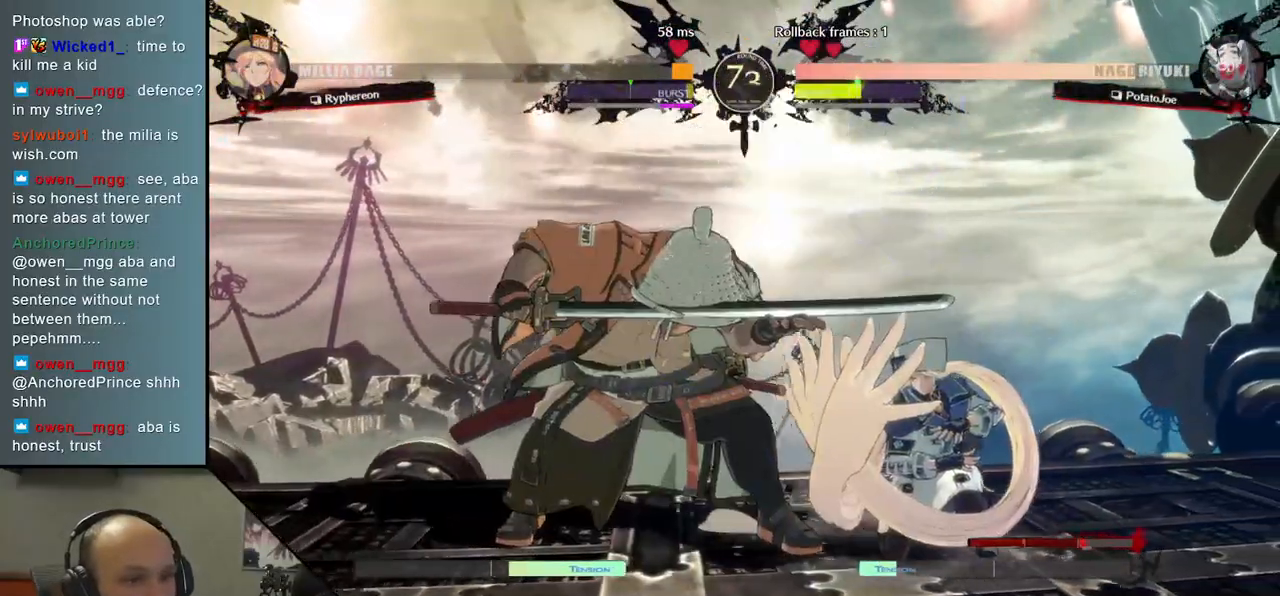
{"buttons": [], "left_stick": "left", "events": [[133, "TRIANGLE", "down"], [200, "TRIANGLE", "up"], [317, "TRIANGLE", "down"], [400, "TRIANGLE", "up"], [483, "left_stick", "left"]]}
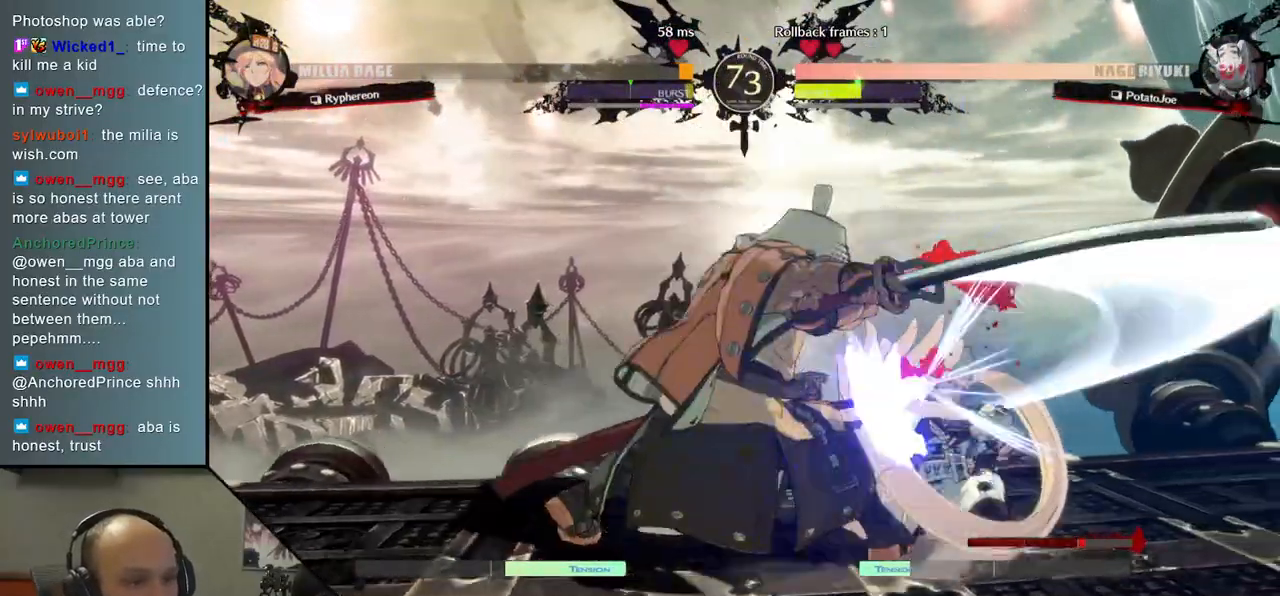
{"buttons": [], "left_stick": "center", "events": [[67, "left_stick", "down"], [133, "left_stick", "right"], [200, "L1", "down"], [333, "L1", "up"], [367, "left_stick", "center"]]}
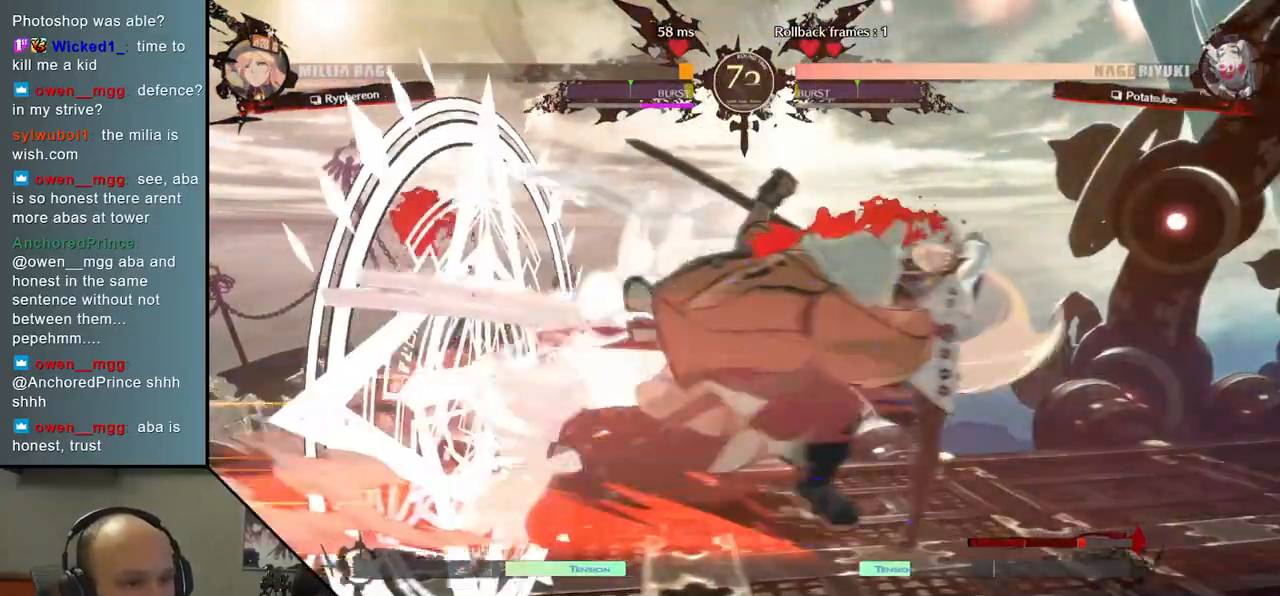
{"buttons": [], "left_stick": "center", "events": [[133, "left_stick", "down"], [267, "L2", "down"], [350, "L2", "up"], [500, "left_stick", "center"]]}